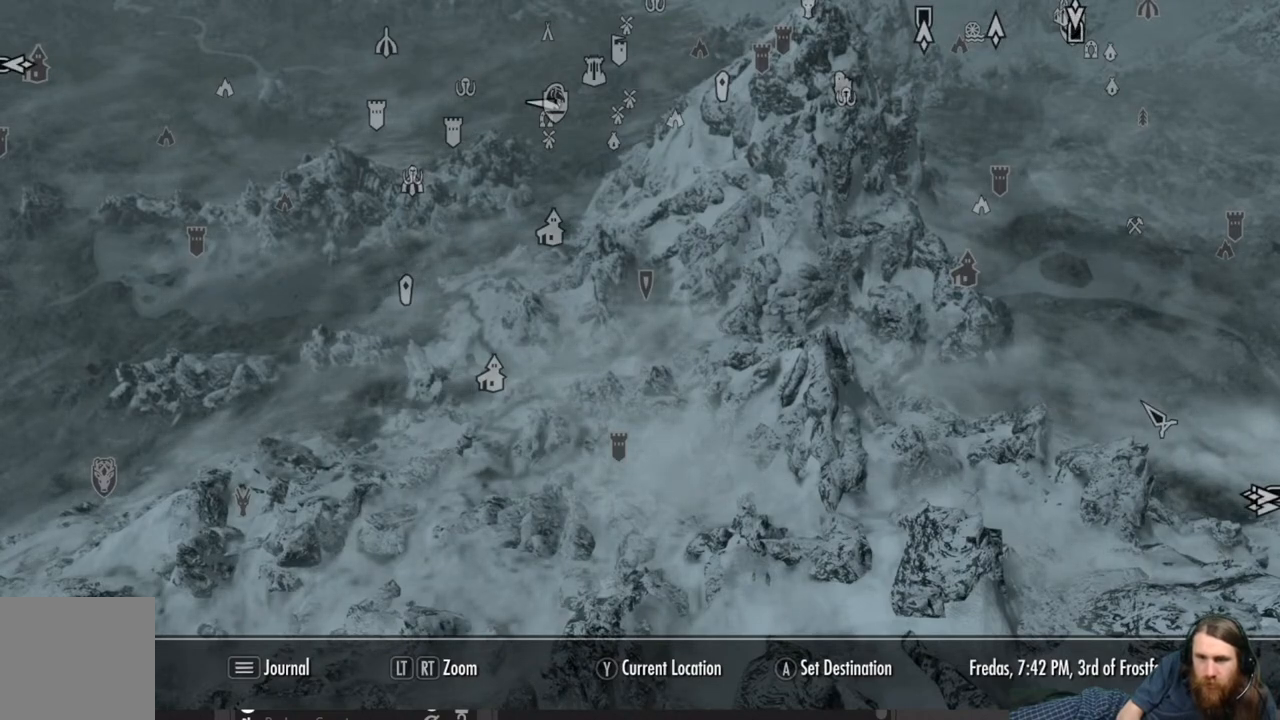
Gameplay with a controller (Xbox layout); each line is a JSON object with the inputs held at the frame after it. "events" lists button and stick changes between this image and that frame as [ms after this image, input, new state], when the widget could be followed in between.
{"buttons": [], "left_stick": "right", "right_stick": "center", "events": []}
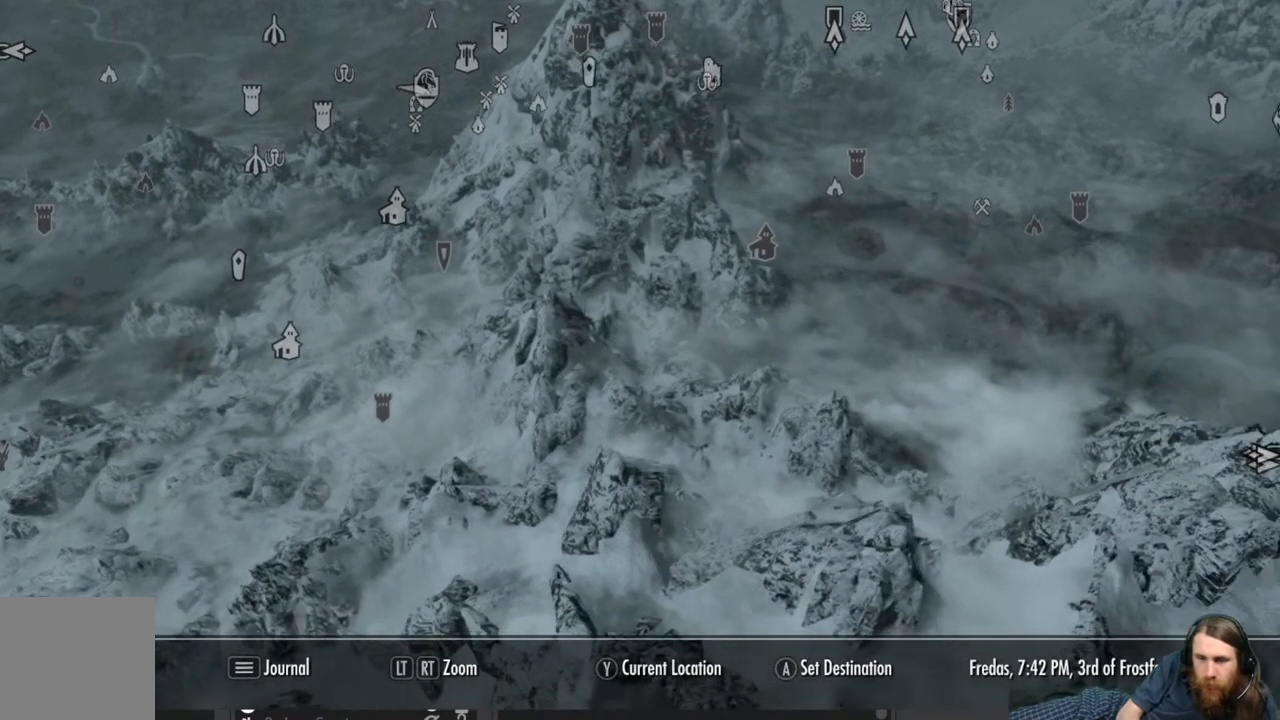
{"buttons": [], "left_stick": "center", "right_stick": "center", "events": [[300, "left_stick", "center"]]}
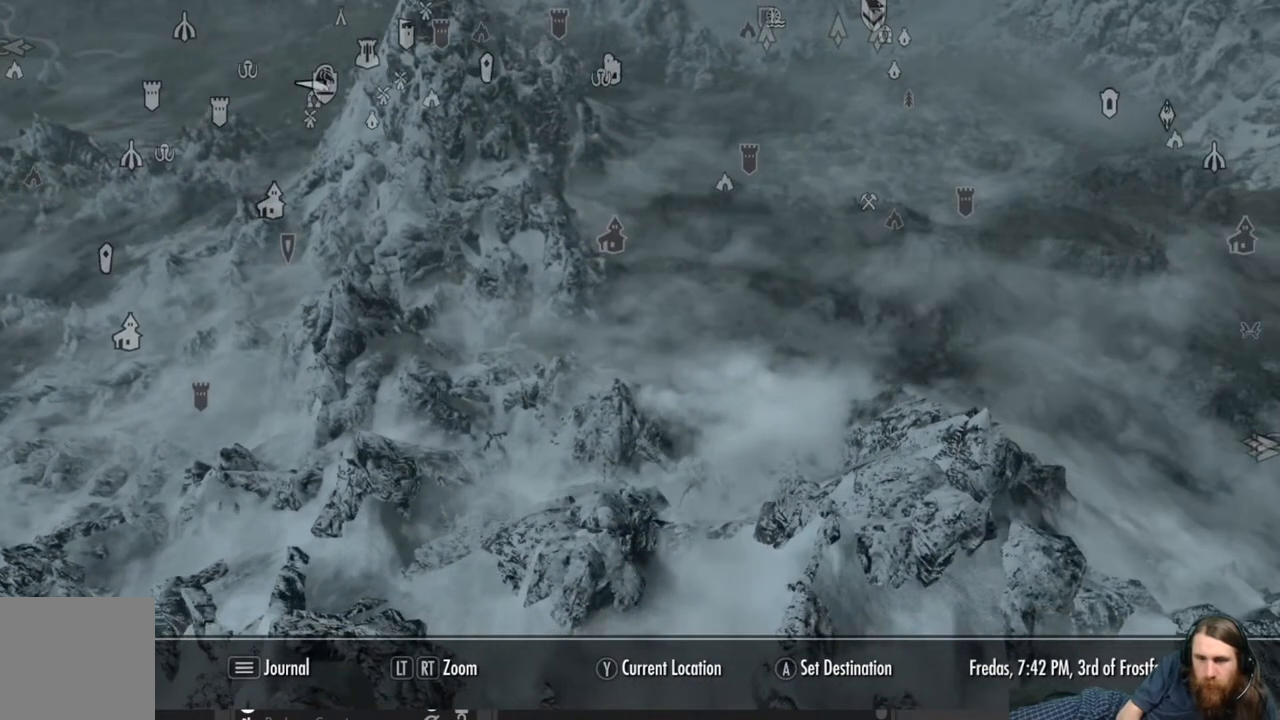
{"buttons": [], "left_stick": "center", "right_stick": "center", "events": []}
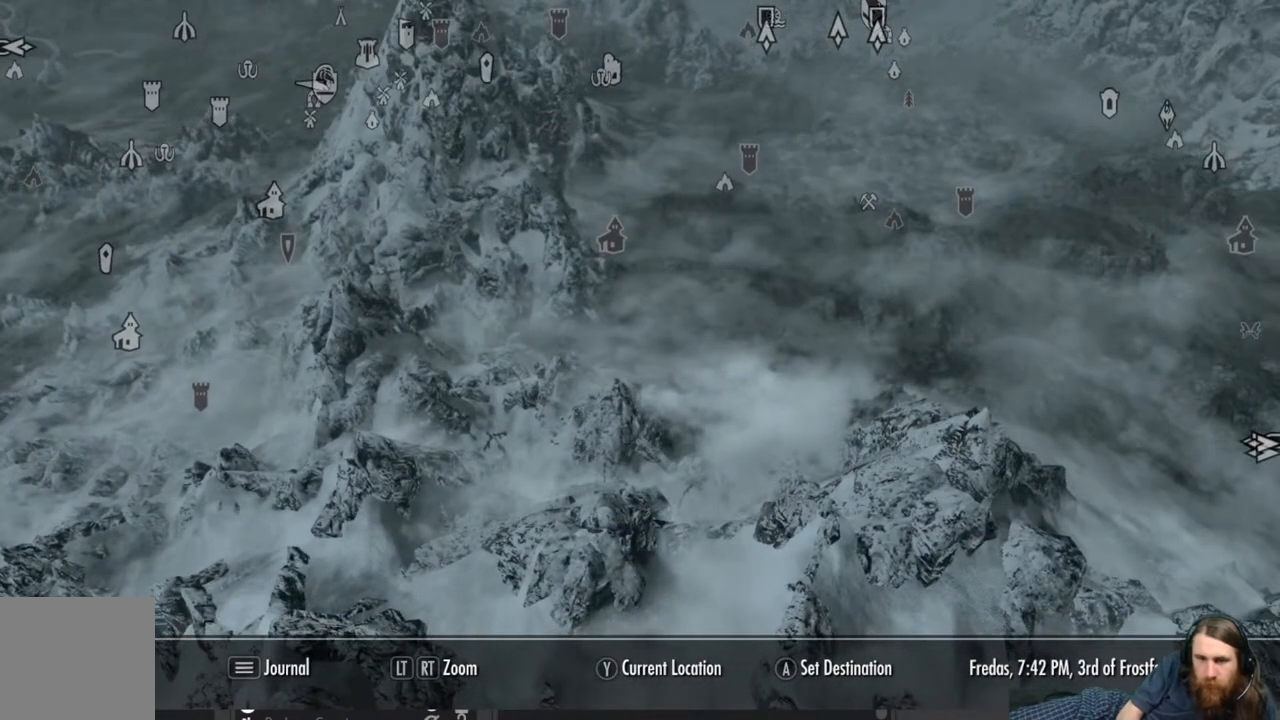
{"buttons": [], "left_stick": "up-left", "right_stick": "center", "events": [[200, "left_stick", "up-left"]]}
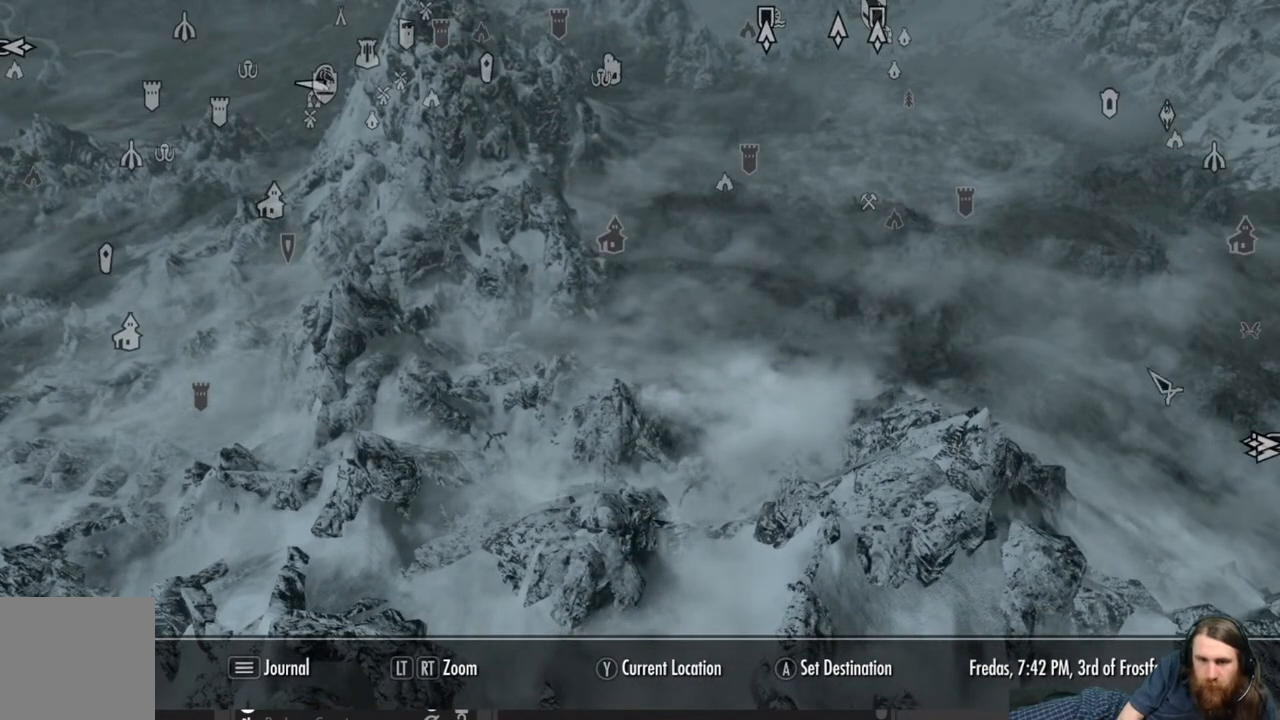
{"buttons": [], "left_stick": "left", "right_stick": "center", "events": [[333, "left_stick", "left"]]}
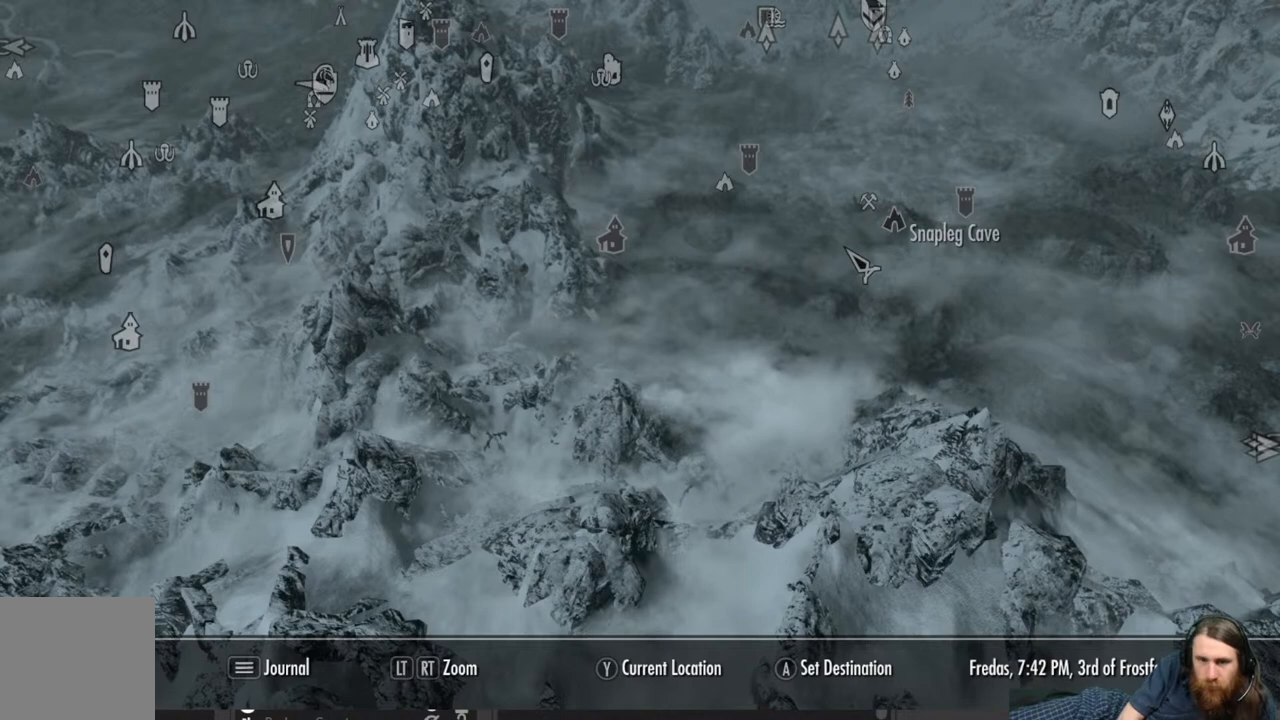
{"buttons": [], "left_stick": "up", "right_stick": "center", "events": [[400, "left_stick", "up"]]}
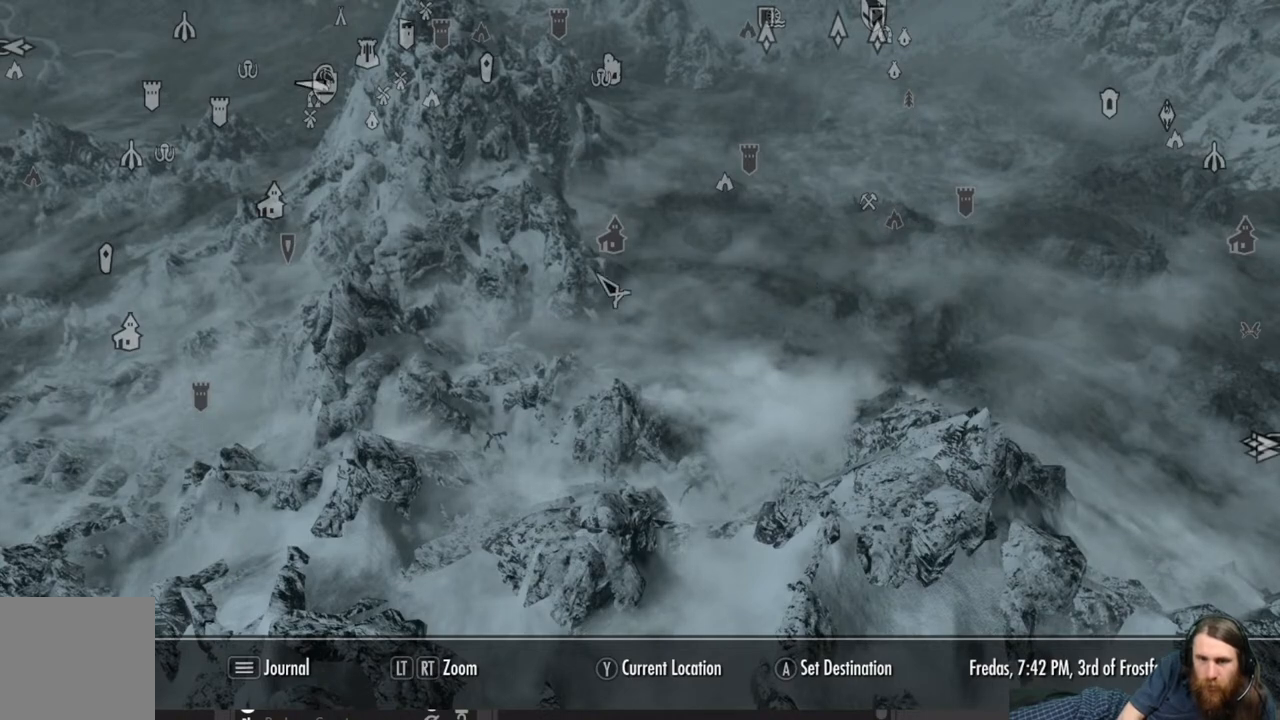
{"buttons": [], "left_stick": "center", "right_stick": "center", "events": [[67, "left_stick", "center"]]}
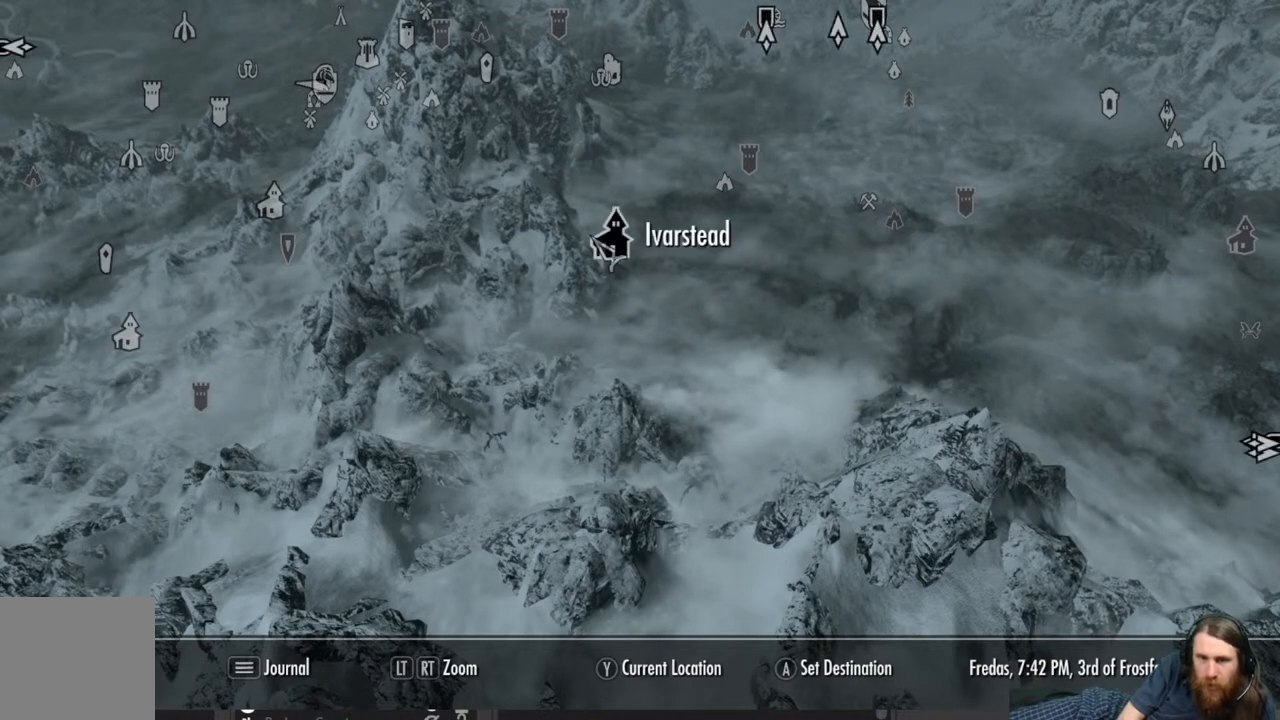
{"buttons": [], "left_stick": "right", "right_stick": "center", "events": [[17, "left_stick", "right"]]}
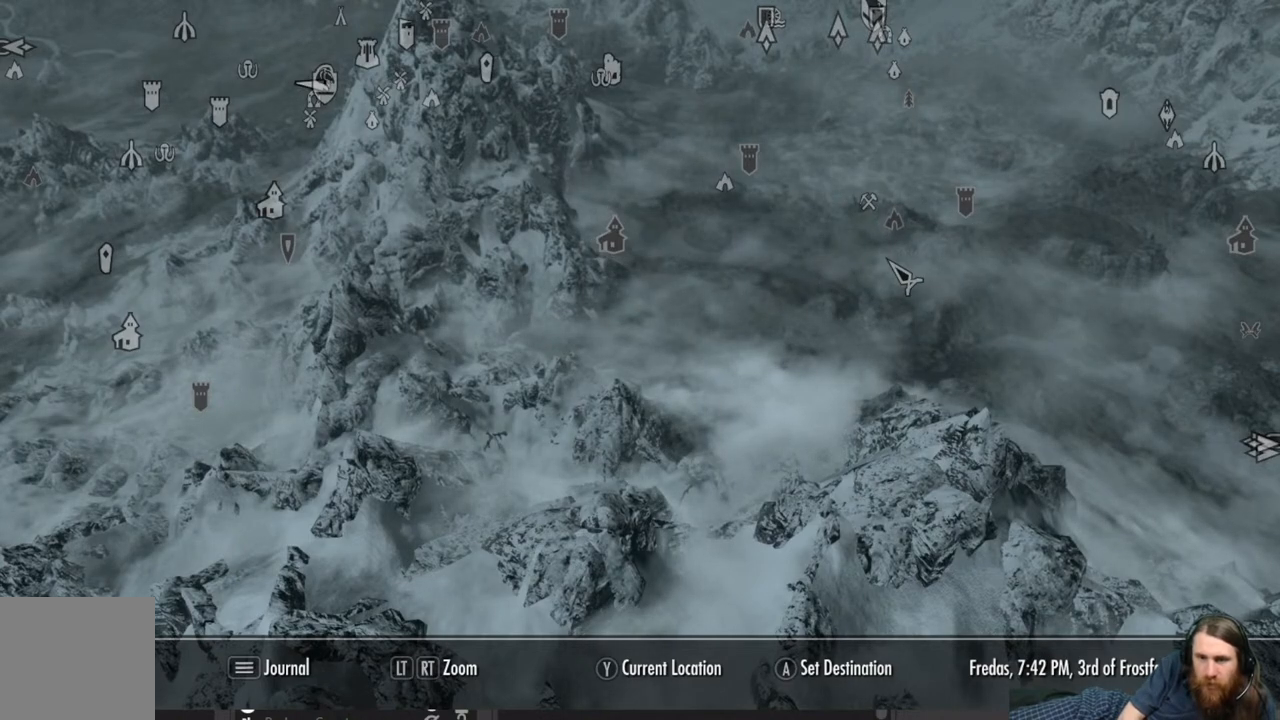
{"buttons": [], "left_stick": "right", "right_stick": "center", "events": []}
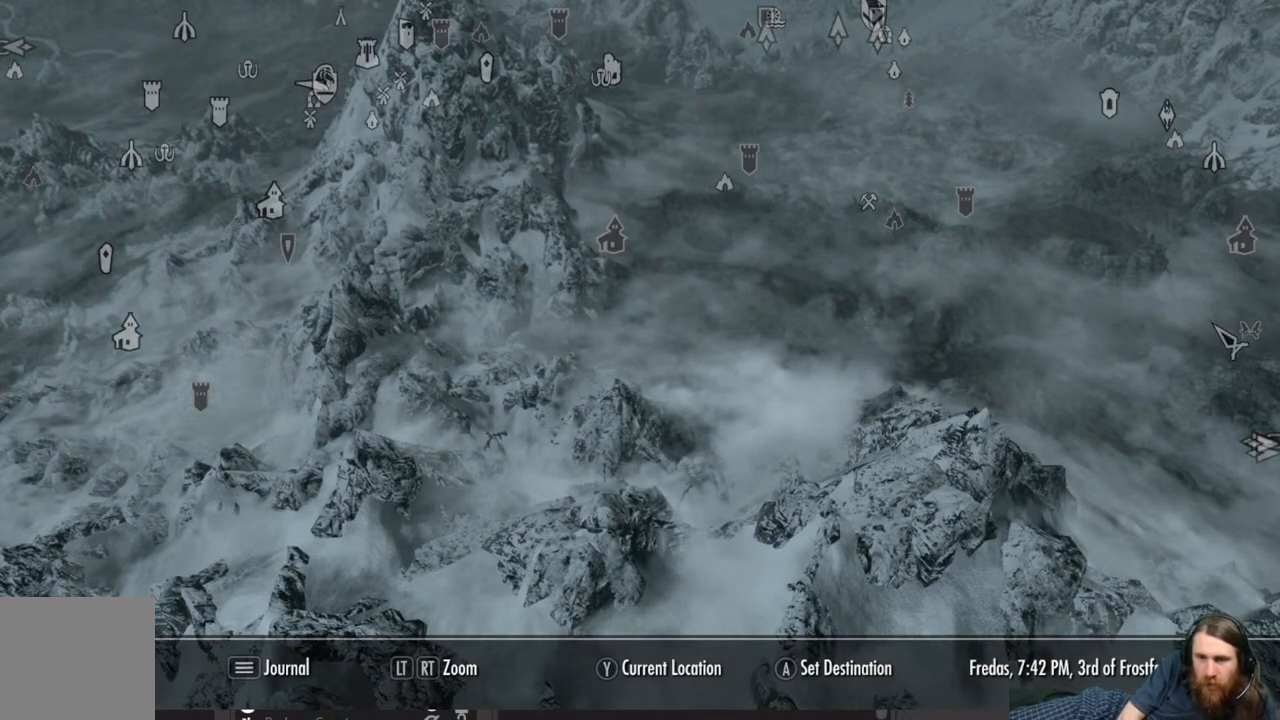
{"buttons": [], "left_stick": "right", "right_stick": "center", "events": []}
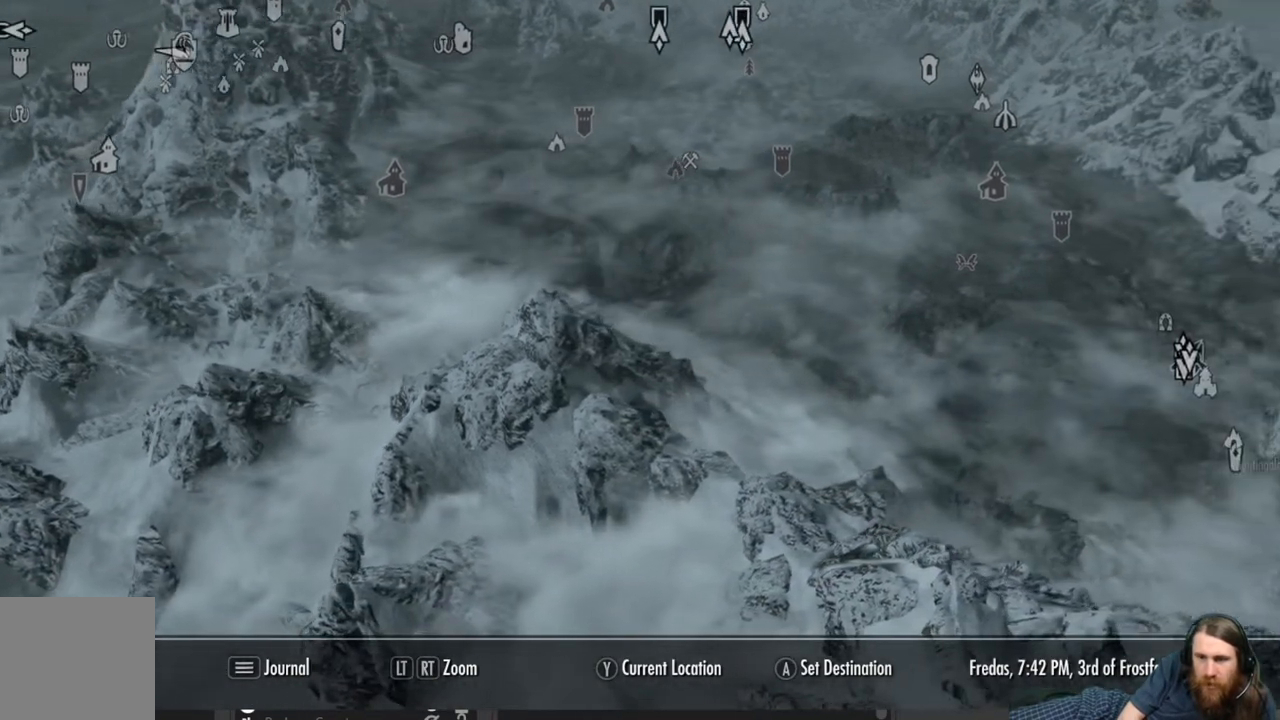
{"buttons": [], "left_stick": "left", "right_stick": "center", "events": [[50, "left_stick", "center"], [433, "left_stick", "left"]]}
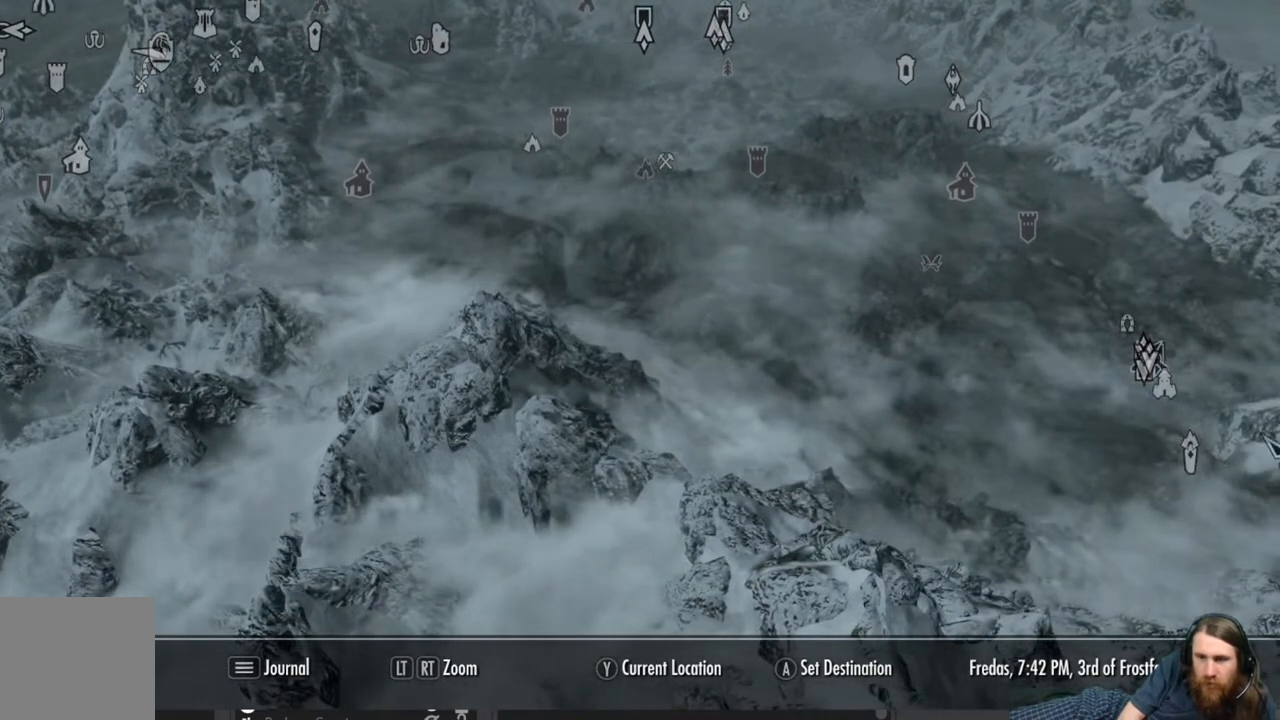
{"buttons": [], "left_stick": "down-right", "right_stick": "center", "events": [[167, "left_stick", "center"], [383, "left_stick", "down-right"]]}
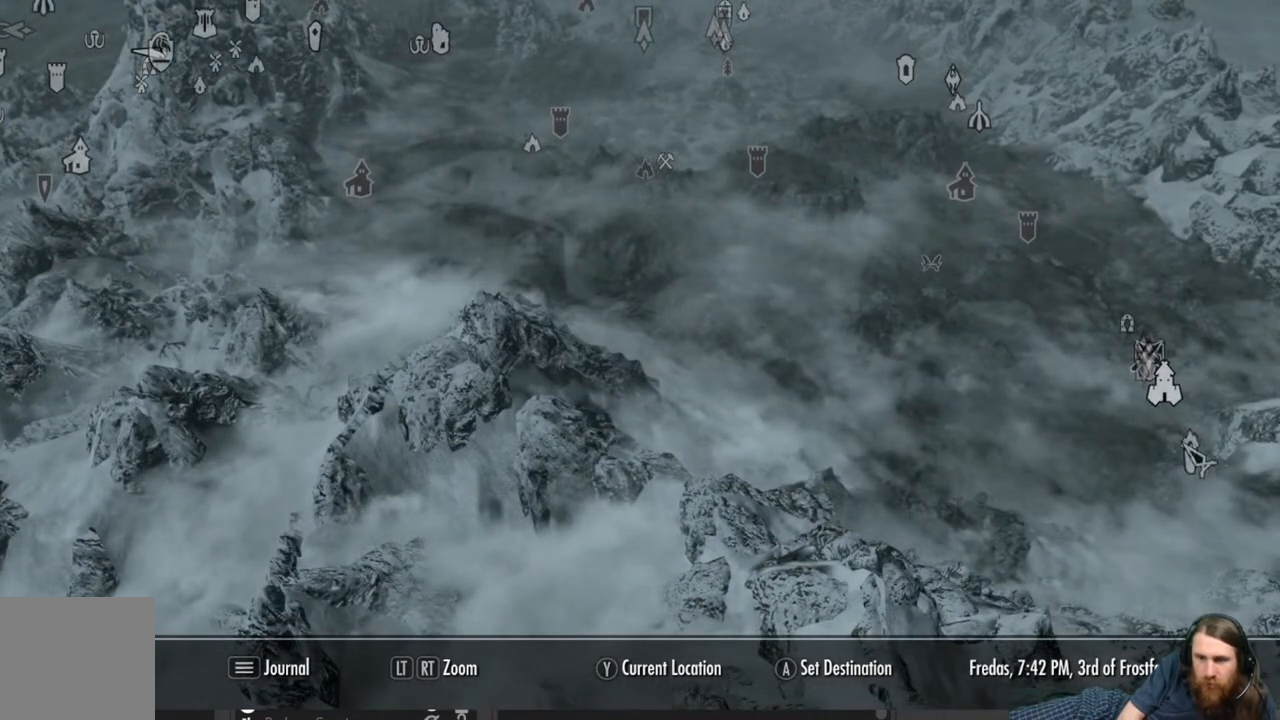
{"buttons": [], "left_stick": "center", "right_stick": "center", "events": [[33, "left_stick", "center"]]}
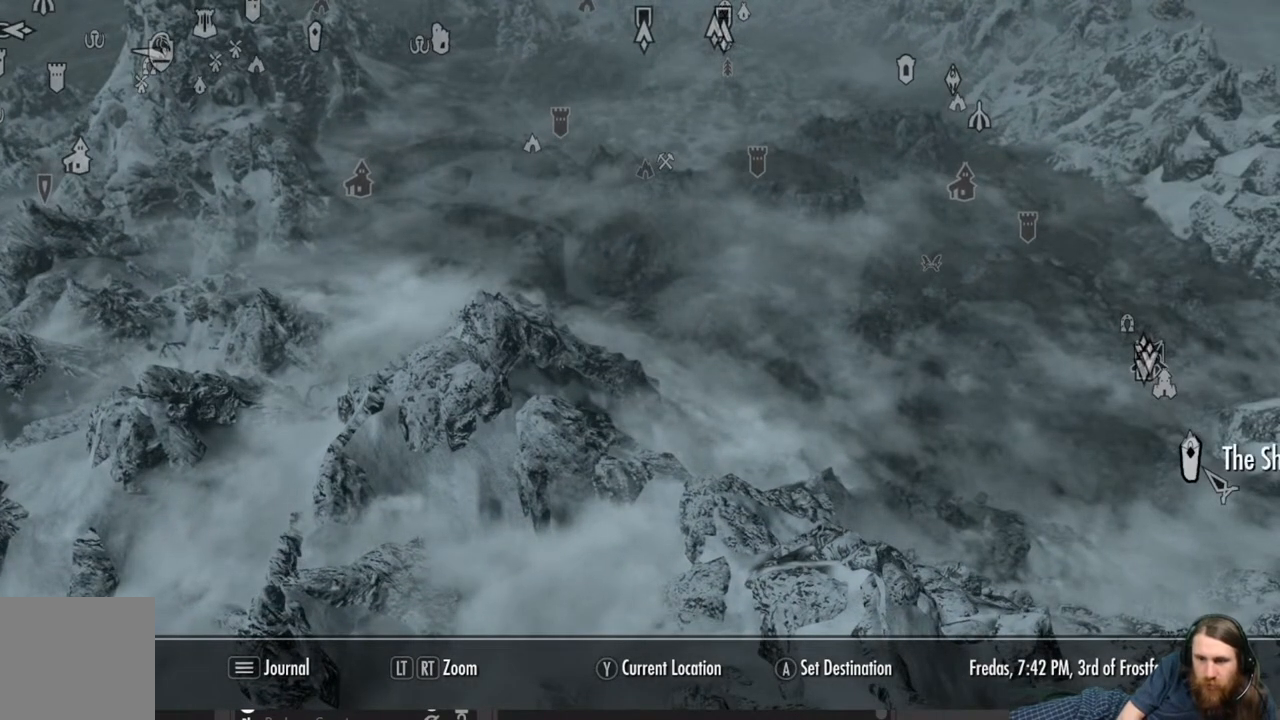
{"buttons": [], "left_stick": "up-left", "right_stick": "center", "events": [[100, "left_stick", "up"], [267, "left_stick", "center"], [417, "left_stick", "up-left"]]}
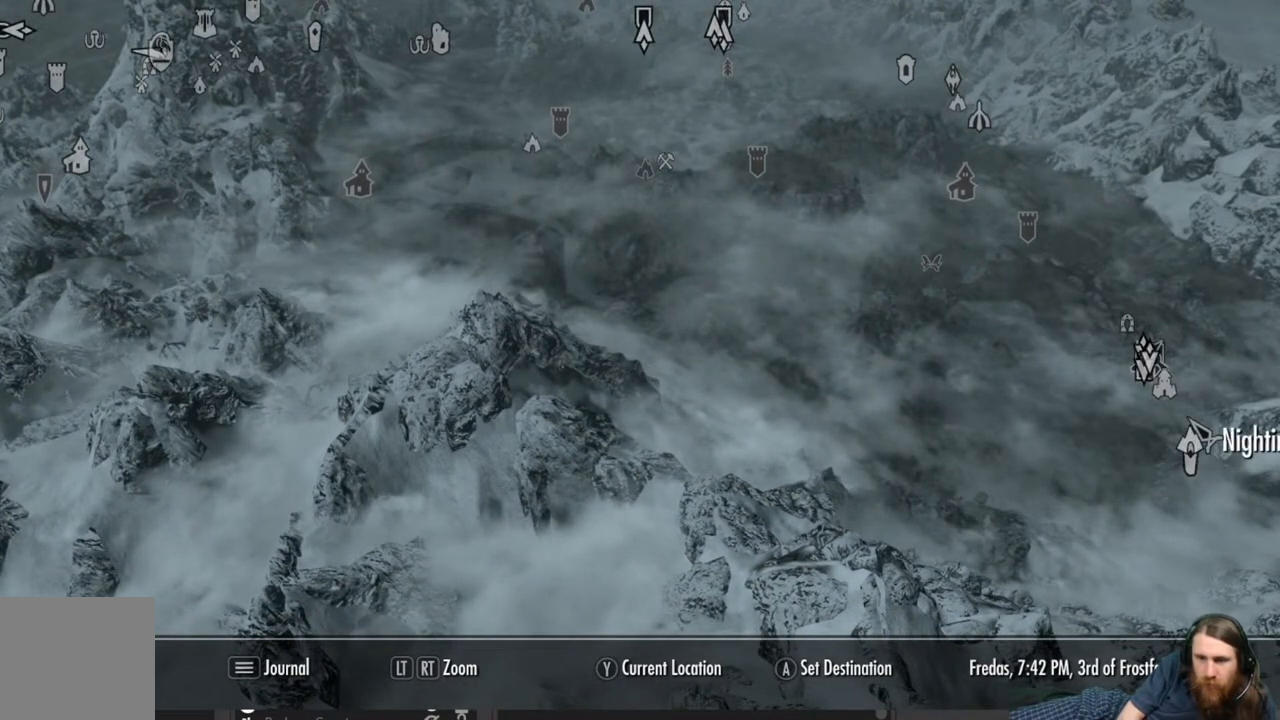
{"buttons": [], "left_stick": "center", "right_stick": "center", "events": [[33, "left_stick", "center"], [350, "left_stick", "up-left"], [500, "left_stick", "center"]]}
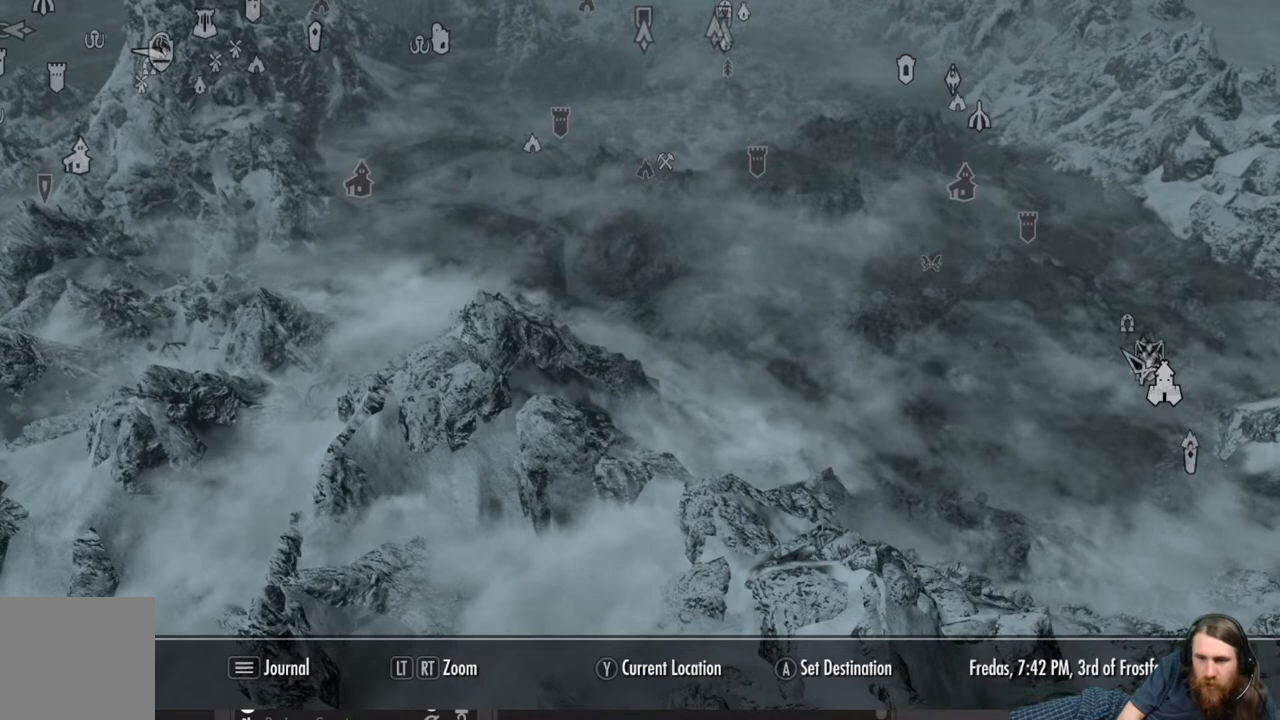
{"buttons": [], "left_stick": "center", "right_stick": "center", "events": []}
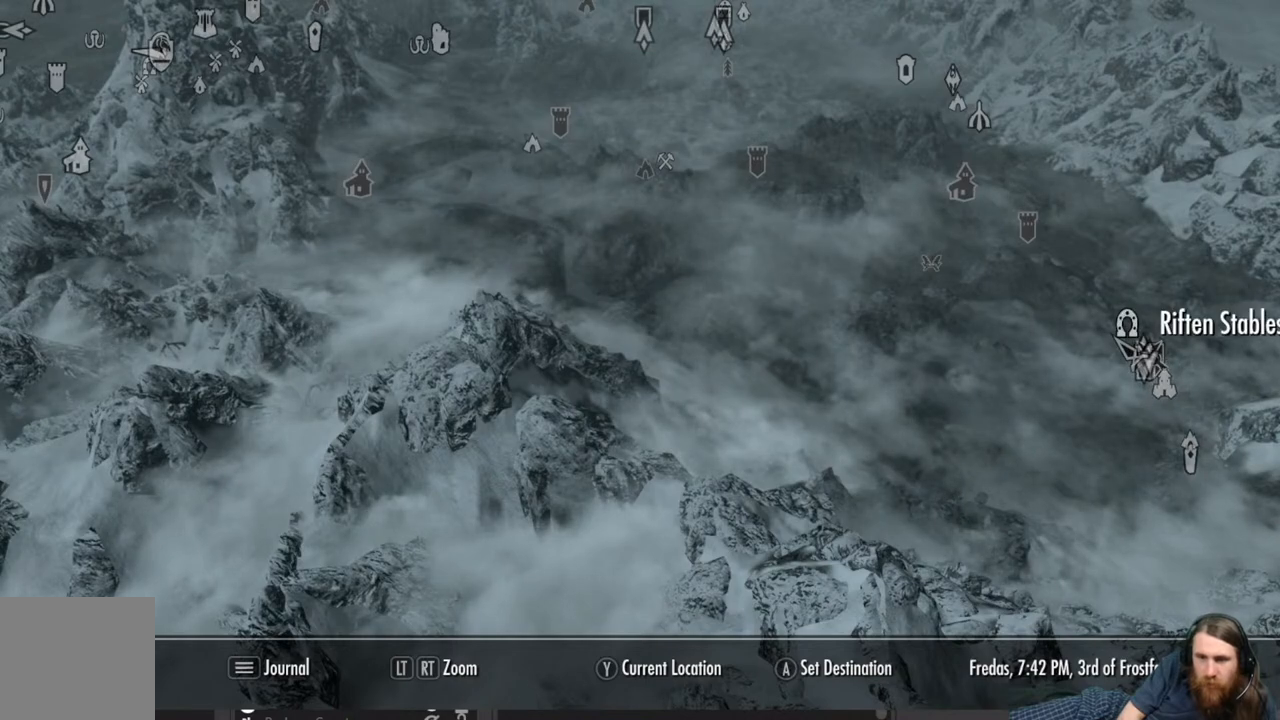
{"buttons": [], "left_stick": "center", "right_stick": "center", "events": []}
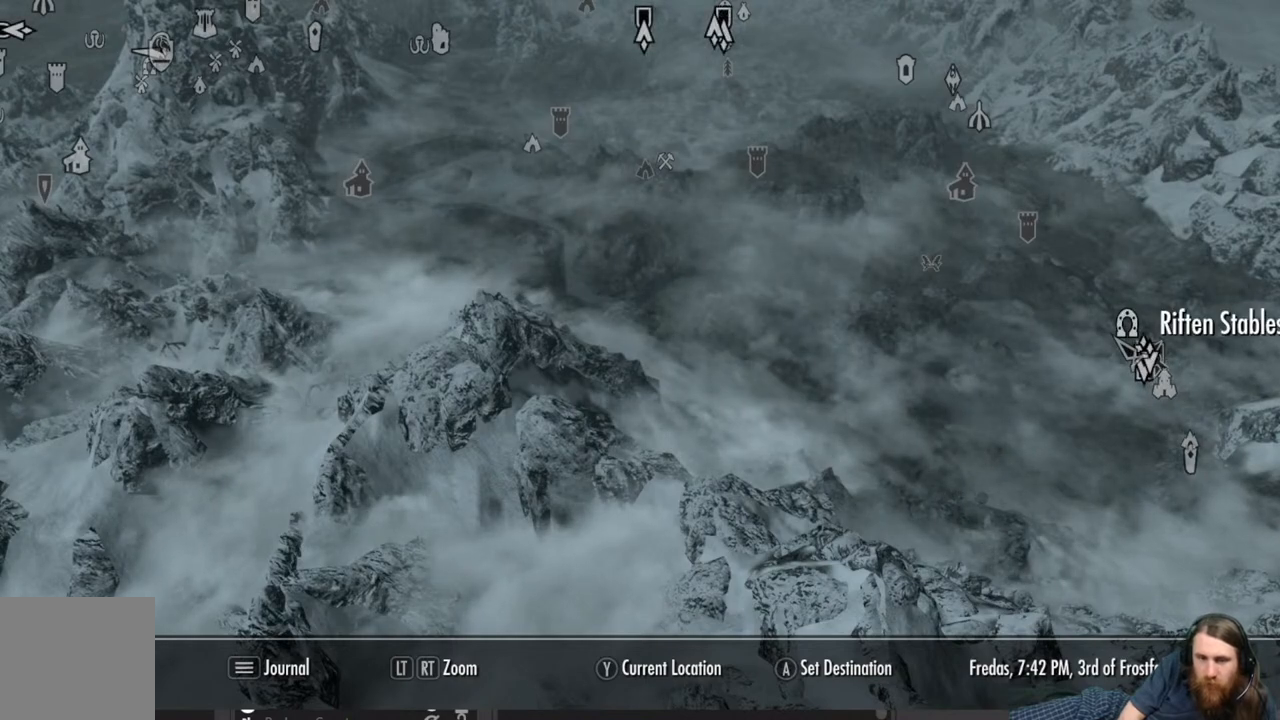
{"buttons": [], "left_stick": "up-left", "right_stick": "center", "events": [[483, "left_stick", "up-left"]]}
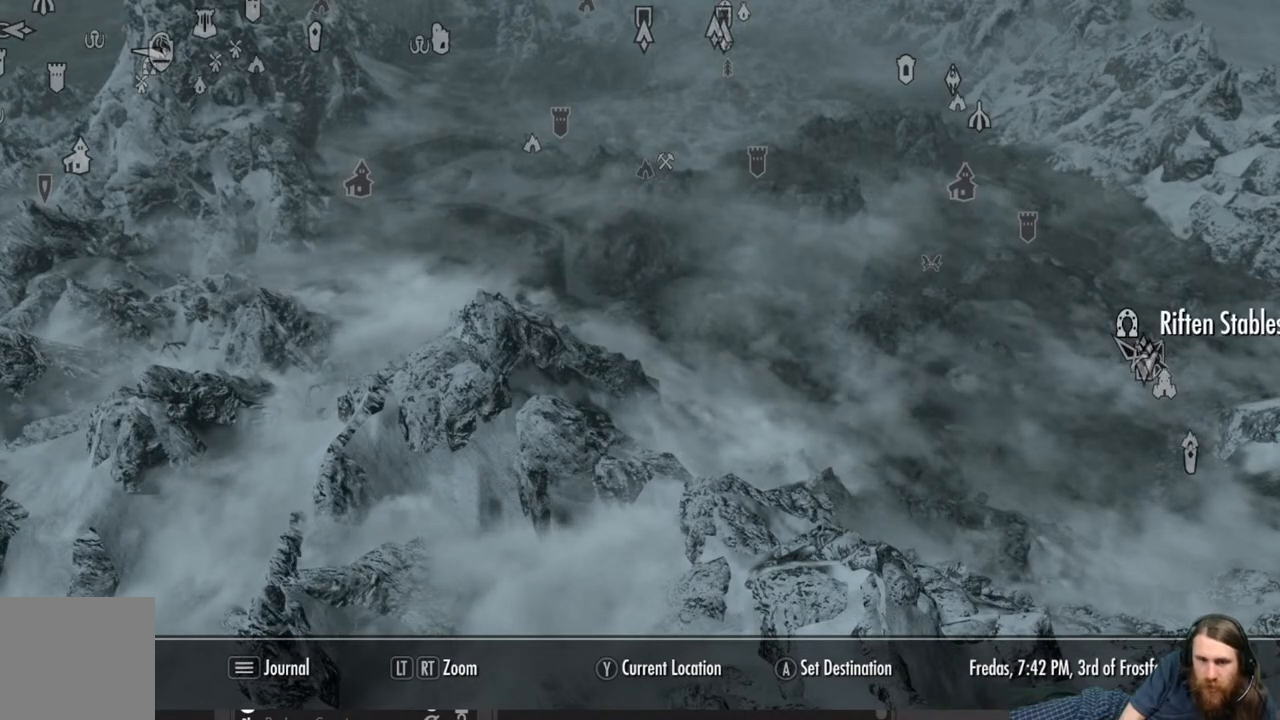
{"buttons": [], "left_stick": "up-left", "right_stick": "center", "events": []}
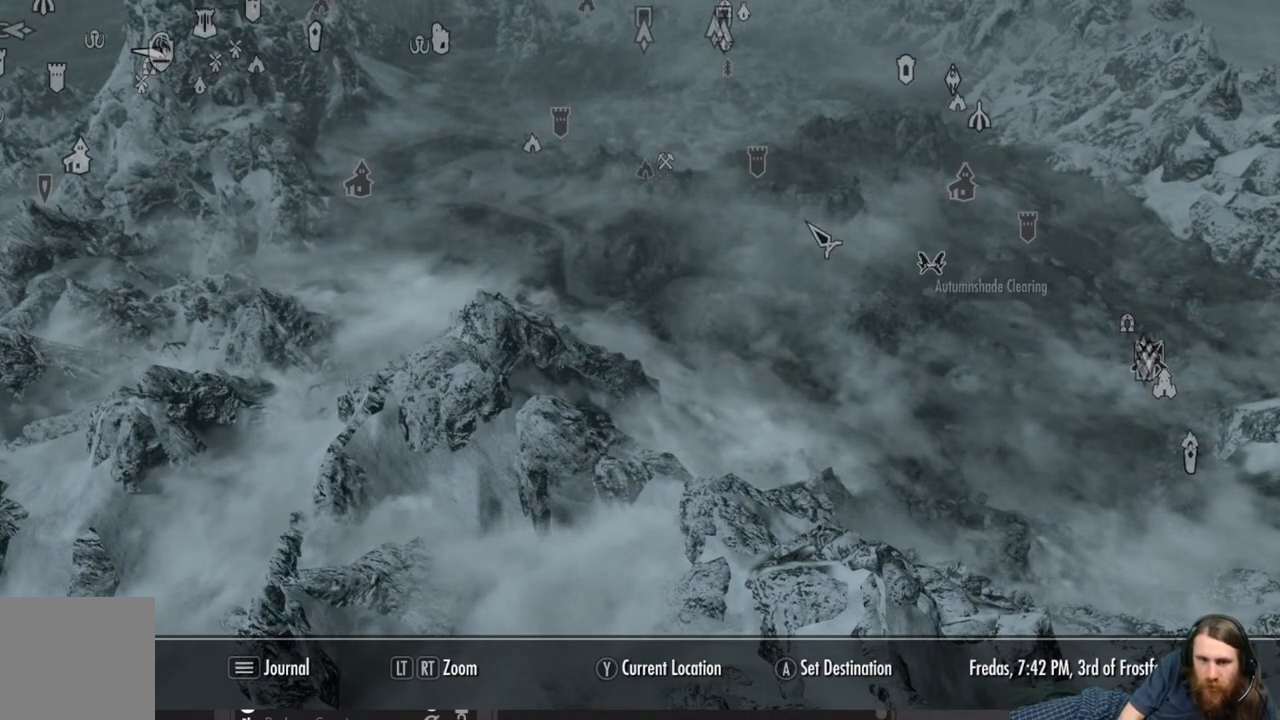
{"buttons": [], "left_stick": "left", "right_stick": "center", "events": [[17, "left_stick", "left"]]}
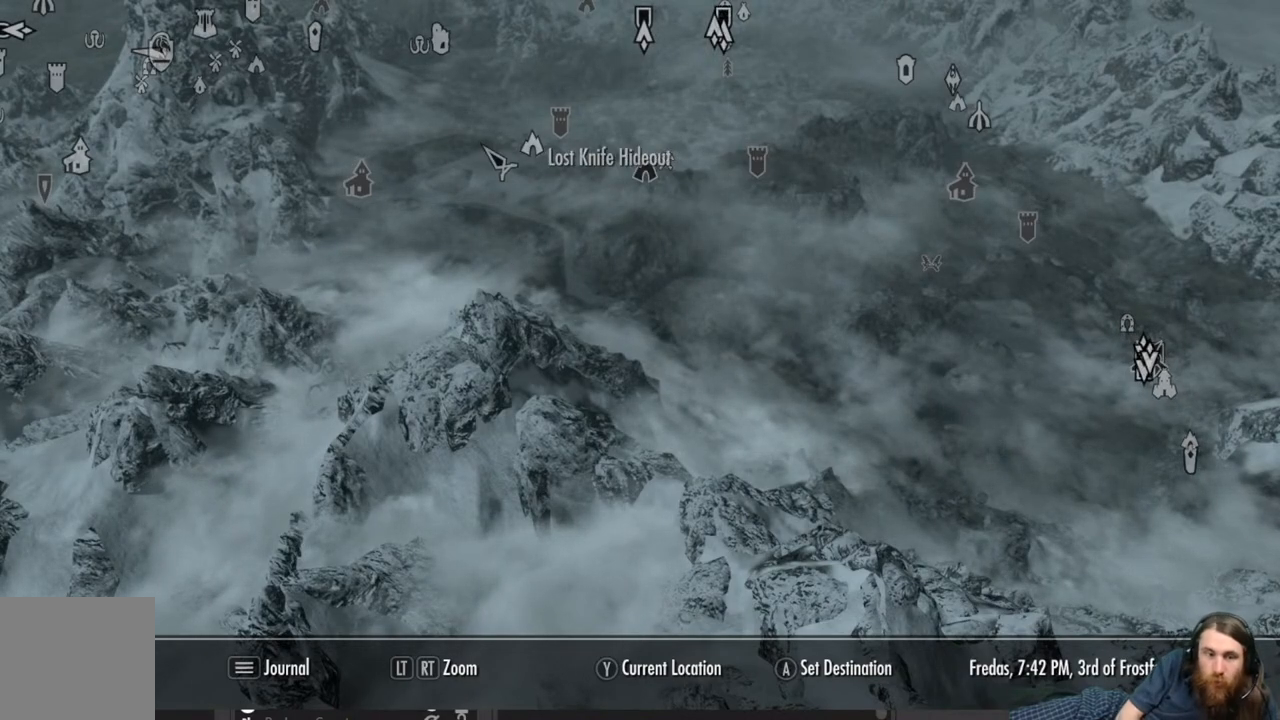
{"buttons": [], "left_stick": "left", "right_stick": "center", "events": []}
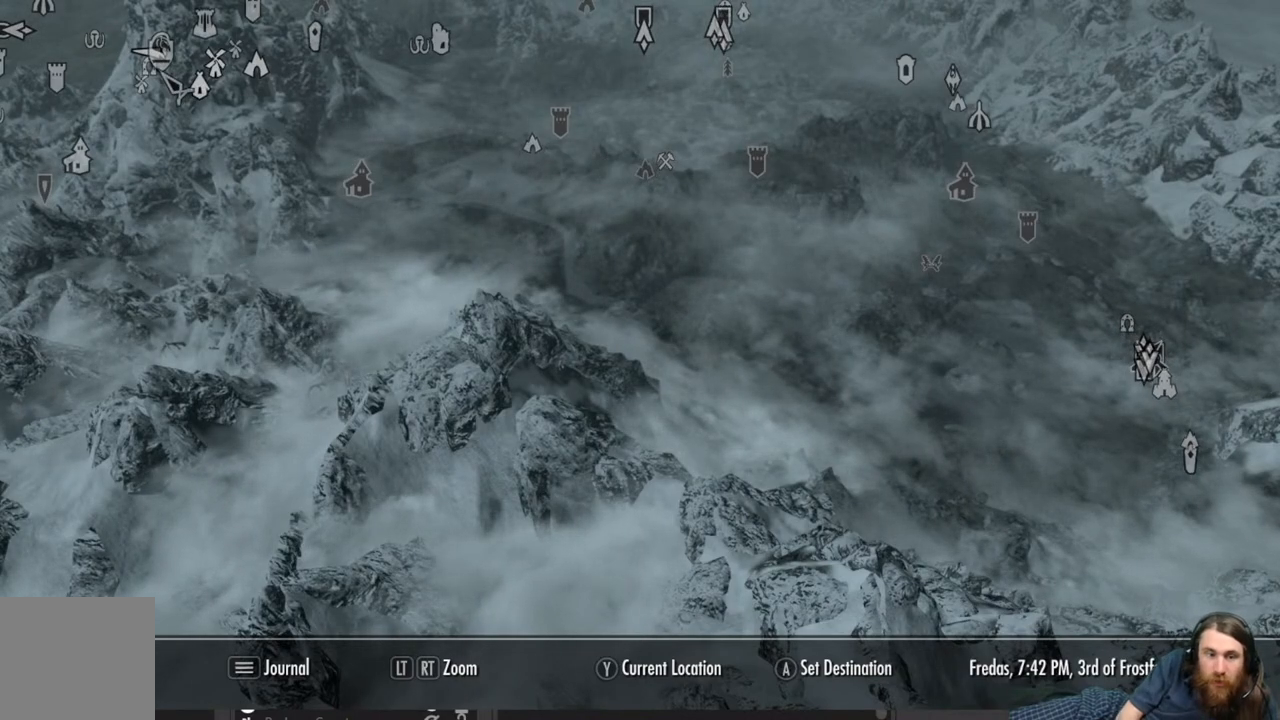
{"buttons": [], "left_stick": "left", "right_stick": "center", "events": []}
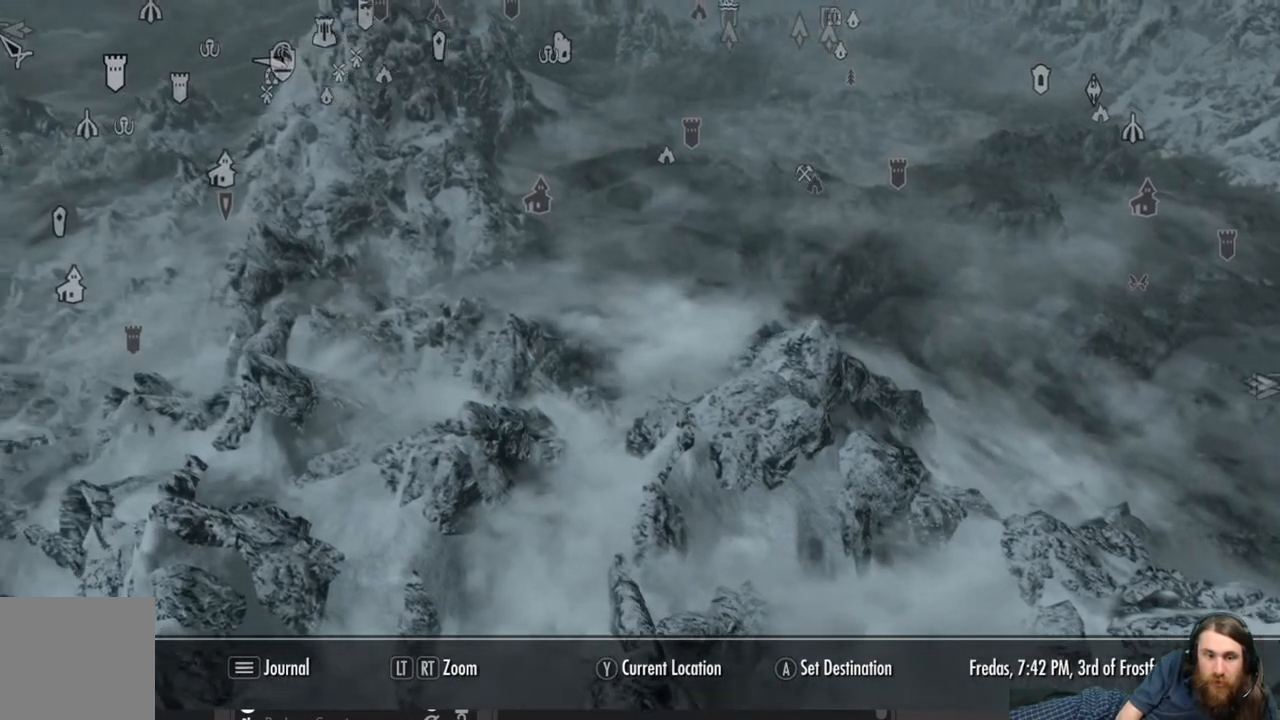
{"buttons": [], "left_stick": "down-right", "right_stick": "center", "events": [[333, "left_stick", "down-right"]]}
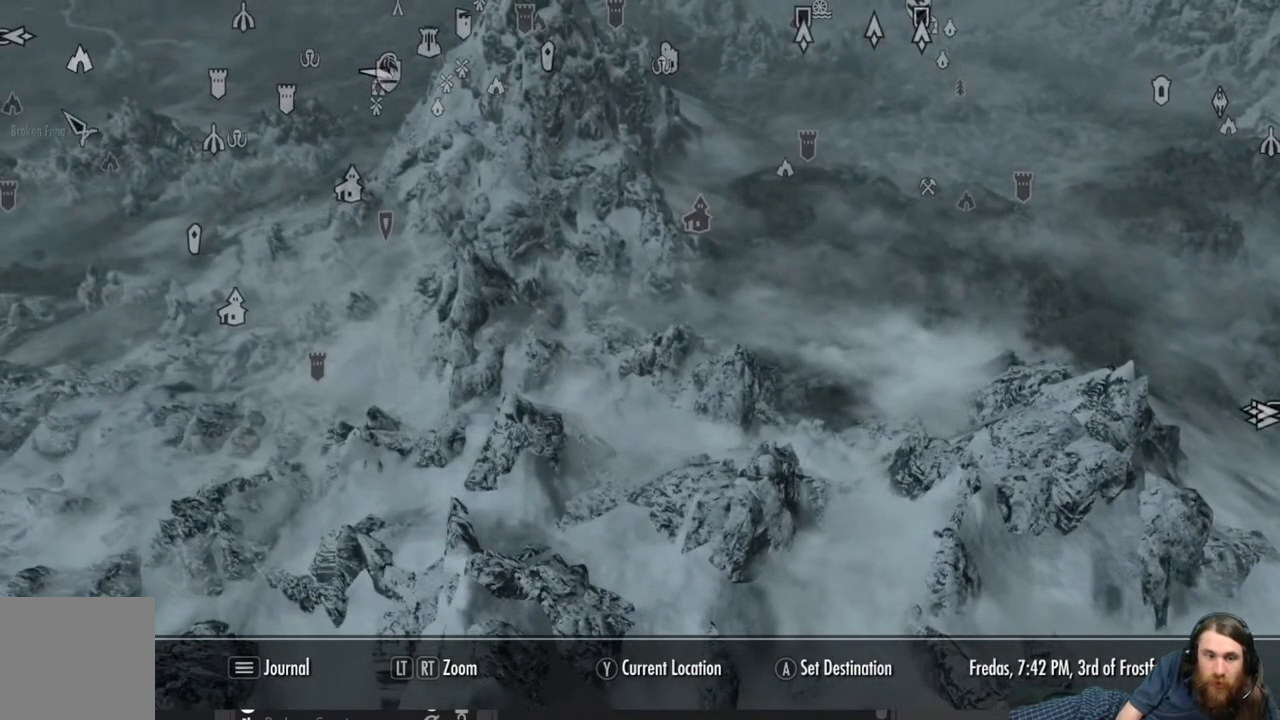
{"buttons": [], "left_stick": "center", "right_stick": "center", "events": [[300, "left_stick", "center"]]}
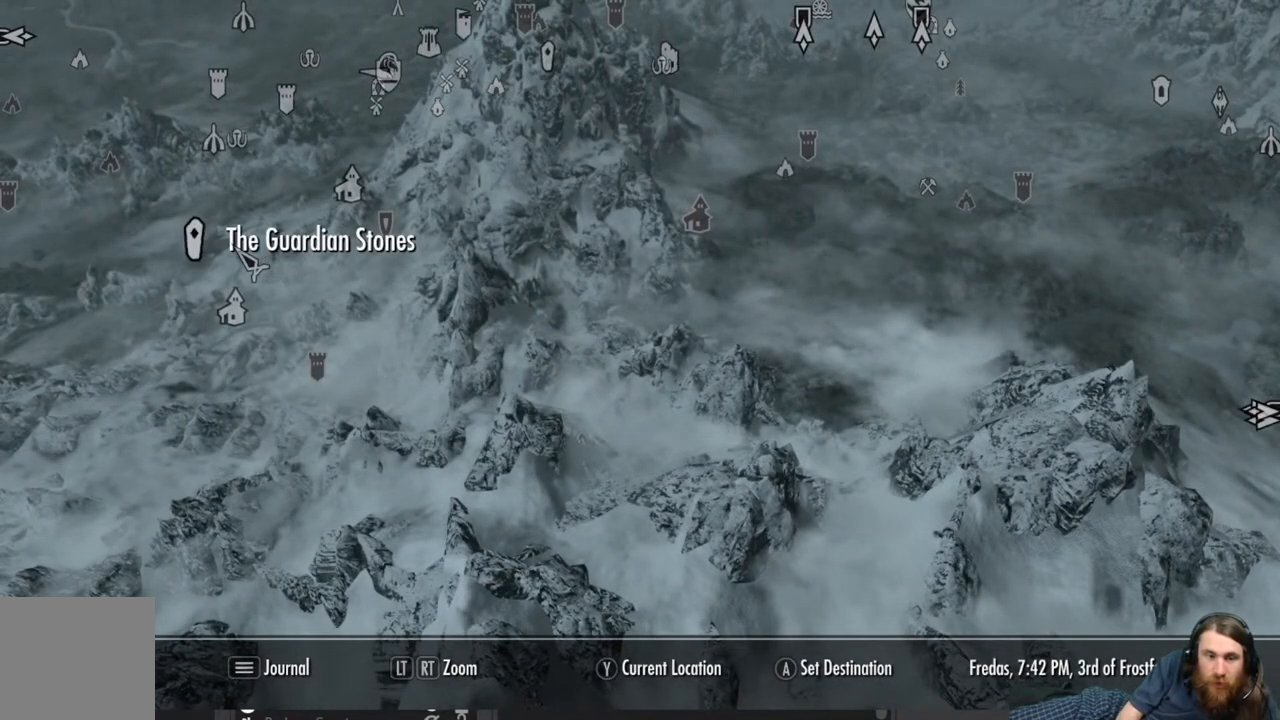
{"buttons": [], "left_stick": "up-left", "right_stick": "center", "events": [[83, "left_stick", "up-left"], [233, "left_stick", "center"], [433, "left_stick", "up-left"]]}
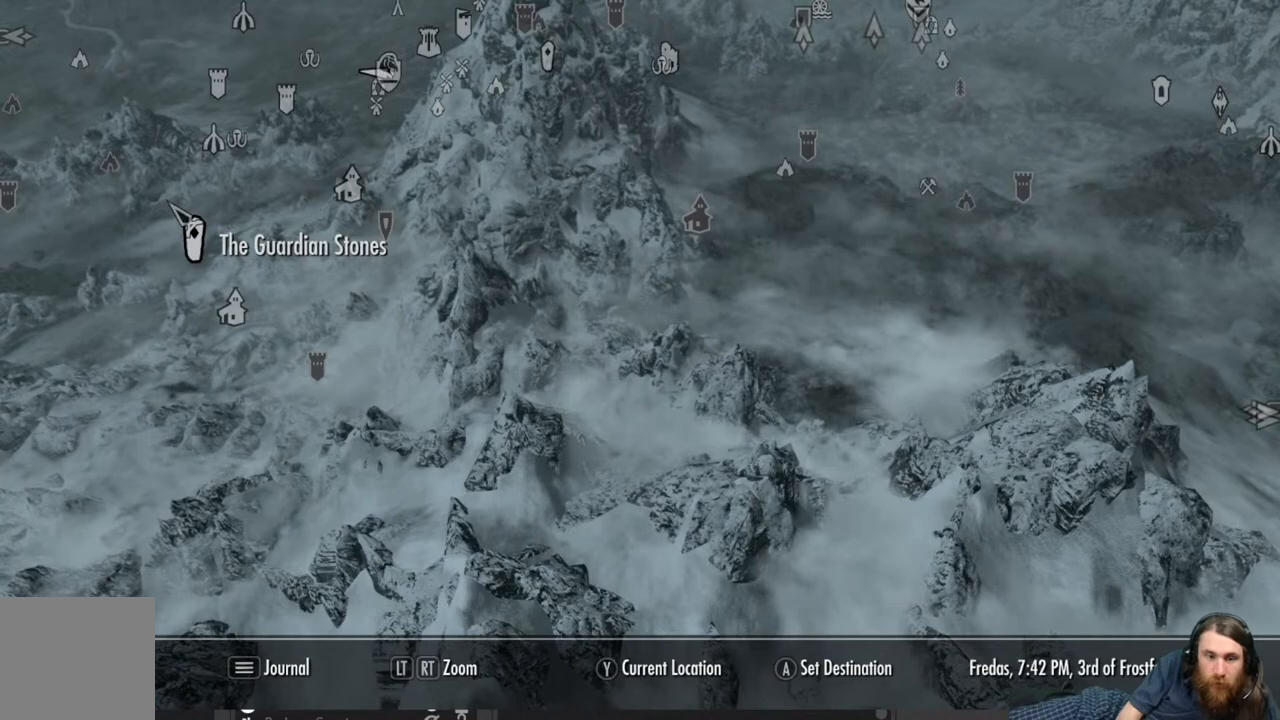
{"buttons": [], "left_stick": "up-left", "right_stick": "center", "events": []}
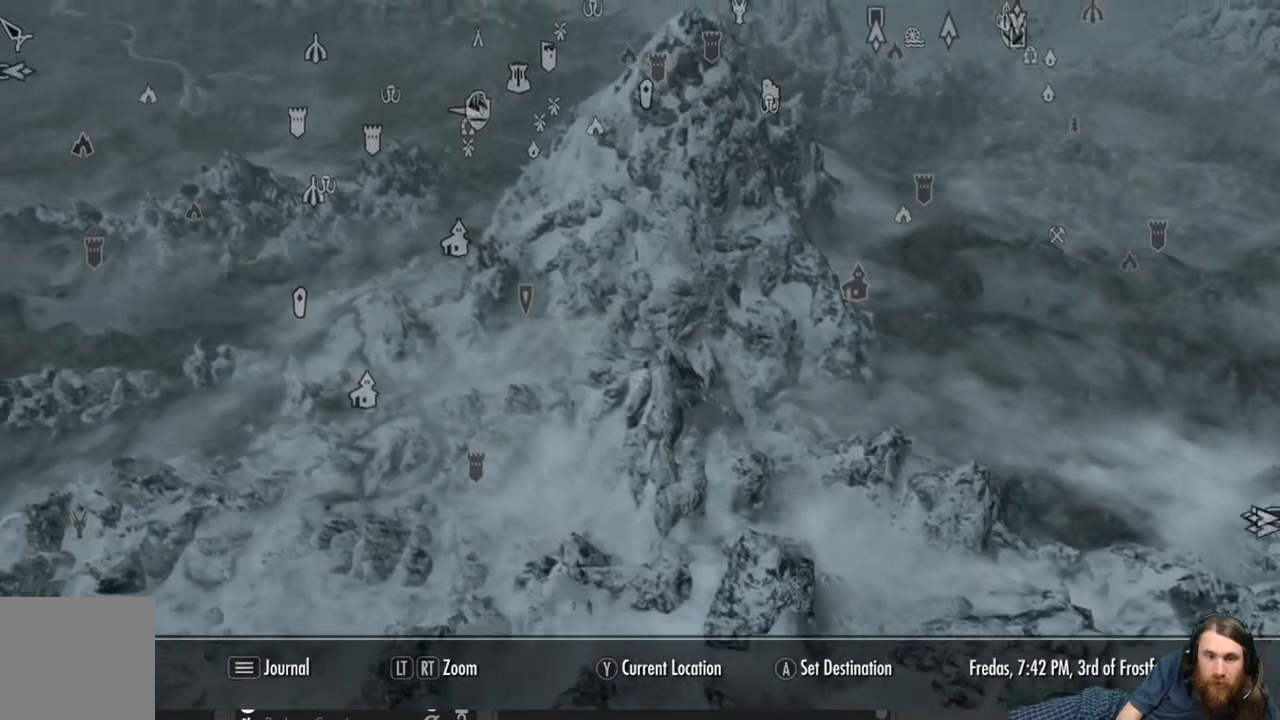
{"buttons": [], "left_stick": "down-right", "right_stick": "center", "events": [[433, "left_stick", "down-right"]]}
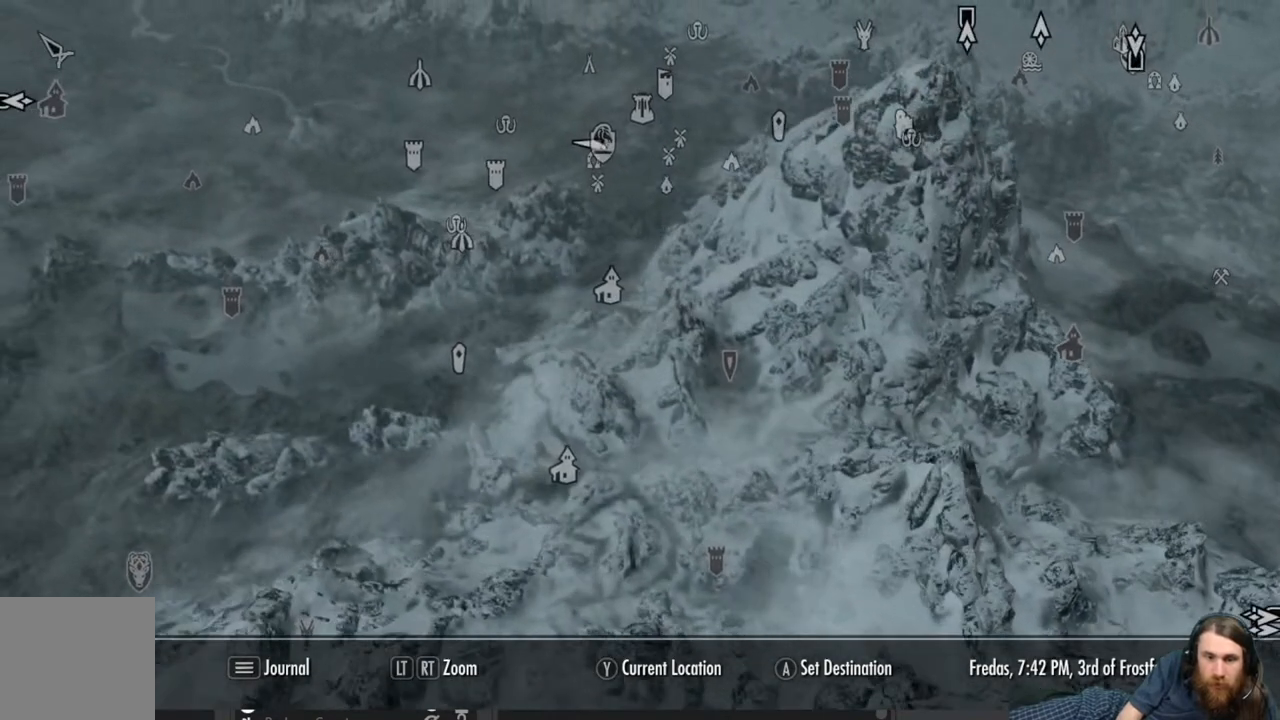
{"buttons": [], "left_stick": "down-right", "right_stick": "center", "events": []}
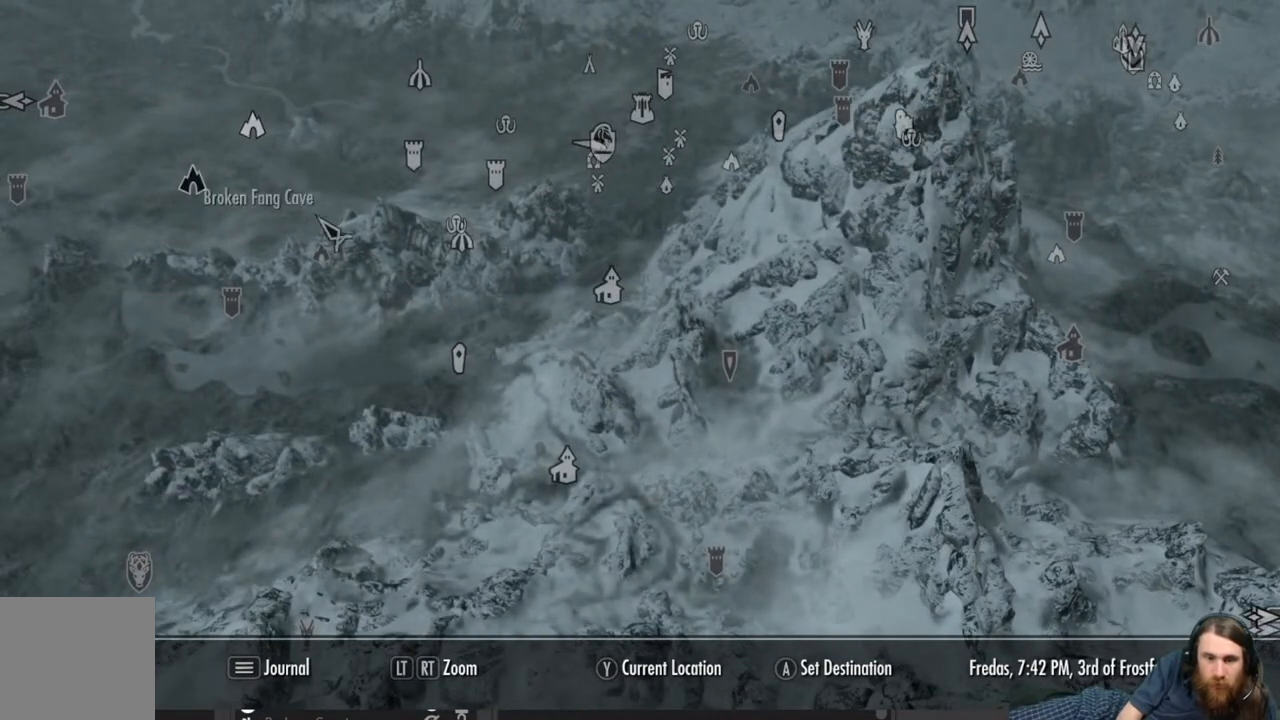
{"buttons": [], "left_stick": "center", "right_stick": "center", "events": [[317, "left_stick", "center"]]}